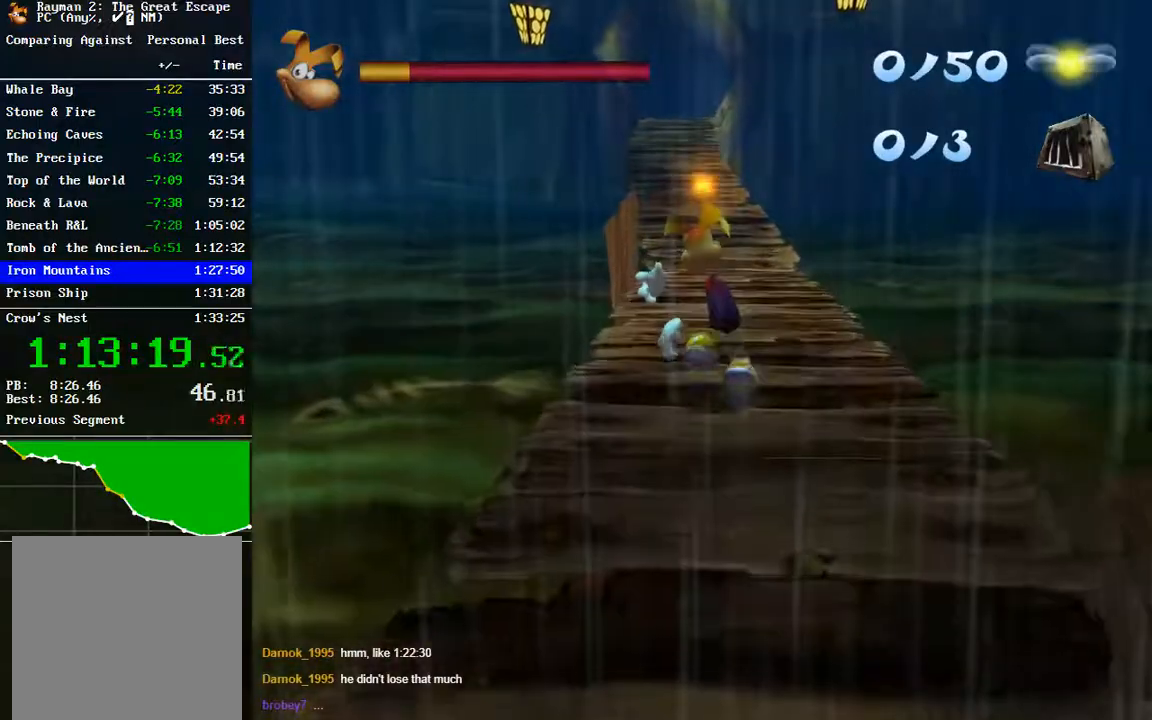
Gameplay with a controller (Xbox layout); each line is a JSON object with the inputs held at the frame after it. "events" lists button and stick changes between this image and that frame as [ms after this image, input, new state], when the widget could be followed in between.
{"buttons": [], "left_stick": "up", "right_stick": "center", "events": []}
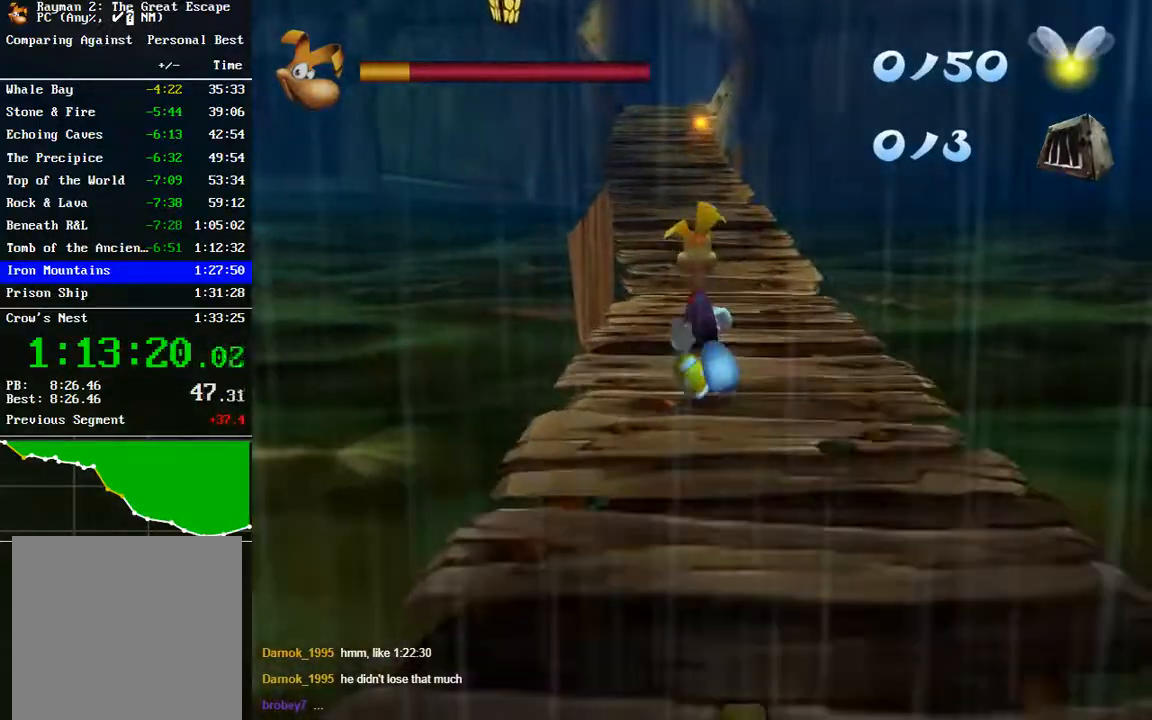
{"buttons": [], "left_stick": "up", "right_stick": "center", "events": []}
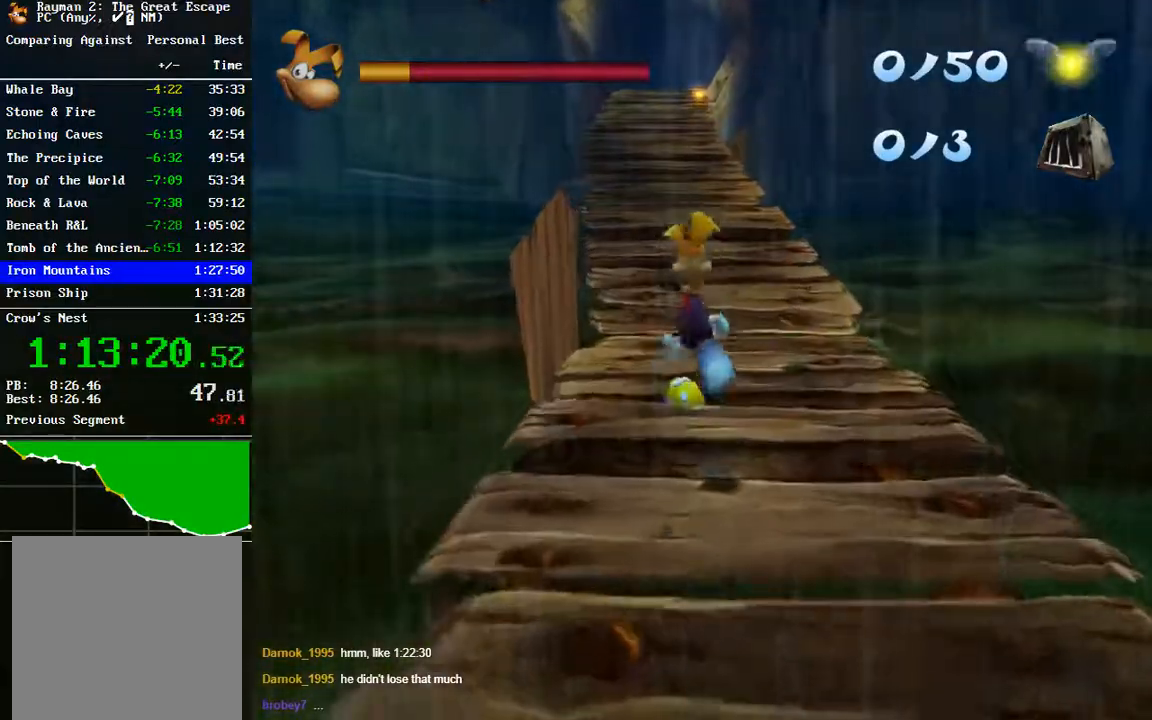
{"buttons": [], "left_stick": "up", "right_stick": "center", "events": []}
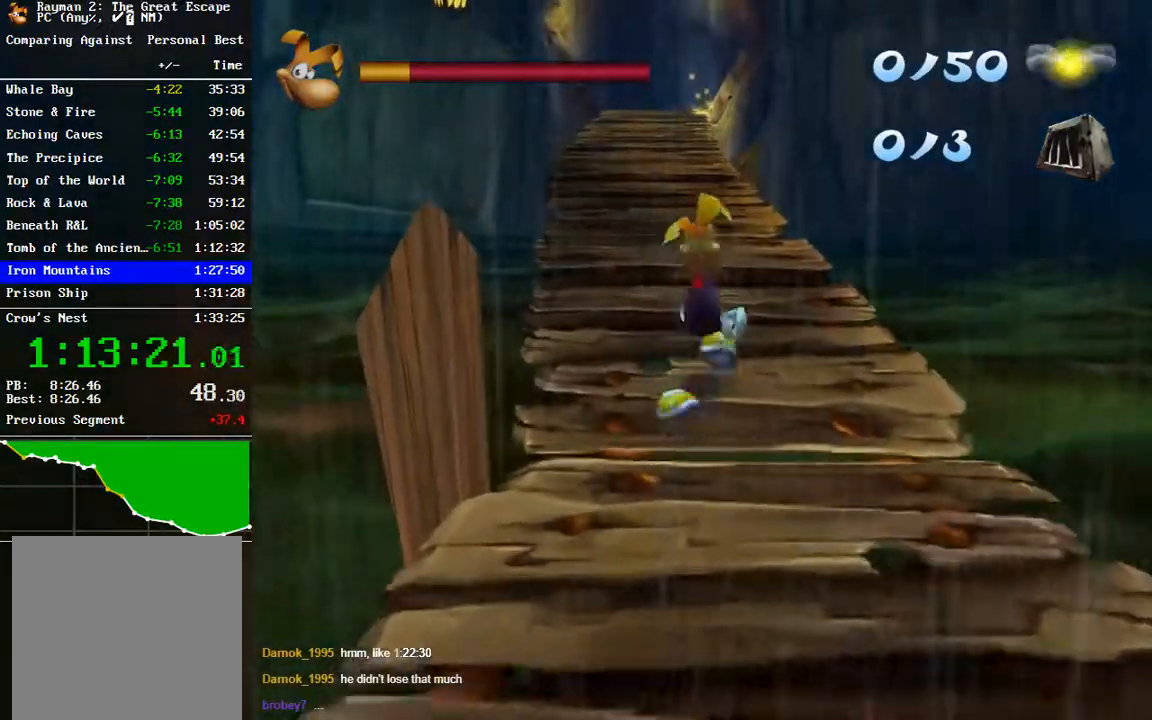
{"buttons": [], "left_stick": "up", "right_stick": "center", "events": []}
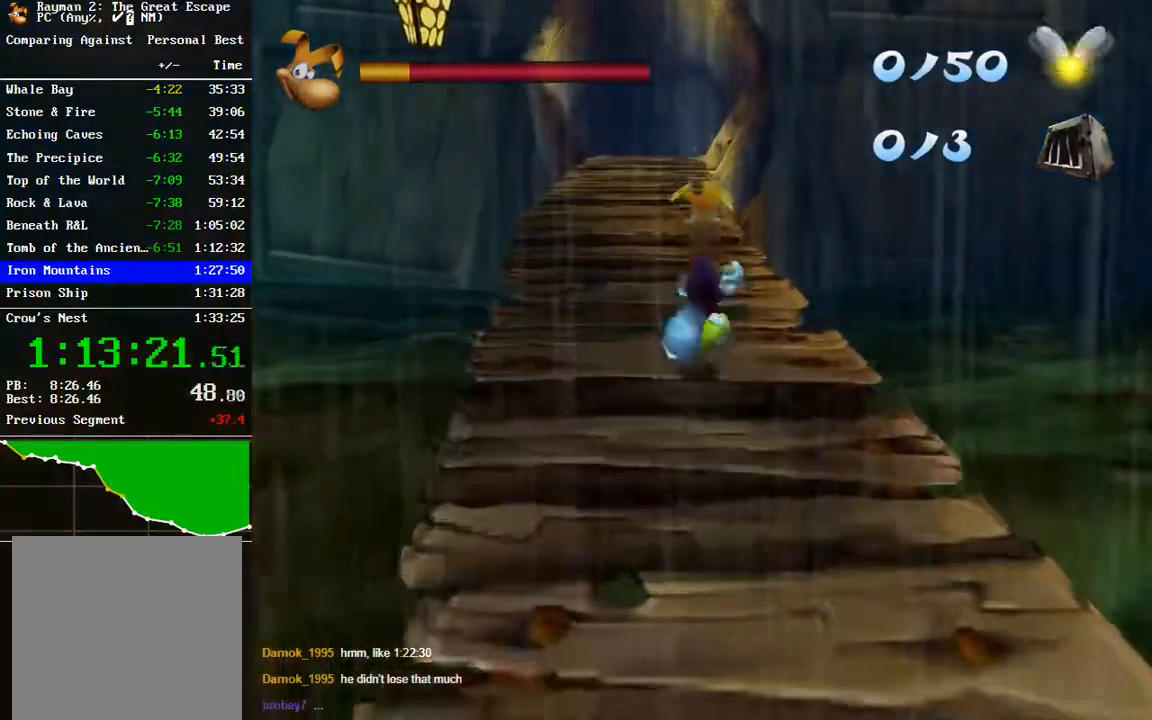
{"buttons": [], "left_stick": "up", "right_stick": "center", "events": []}
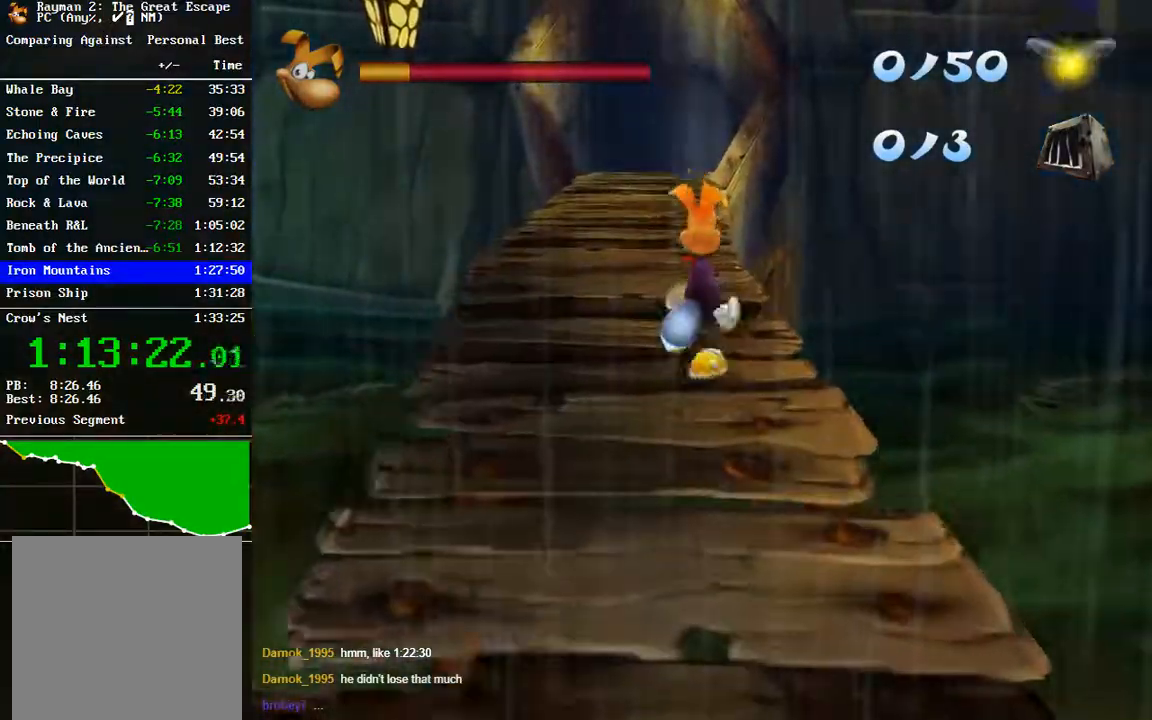
{"buttons": [], "left_stick": "up", "right_stick": "center", "events": []}
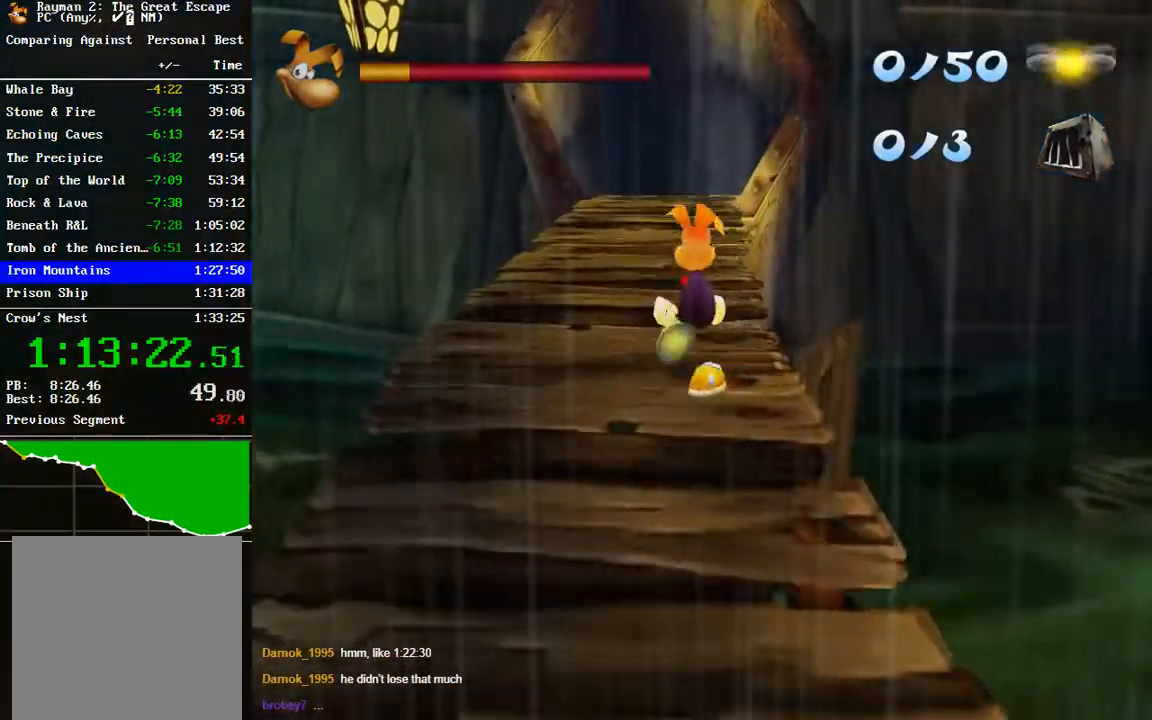
{"buttons": [], "left_stick": "up", "right_stick": "center", "events": []}
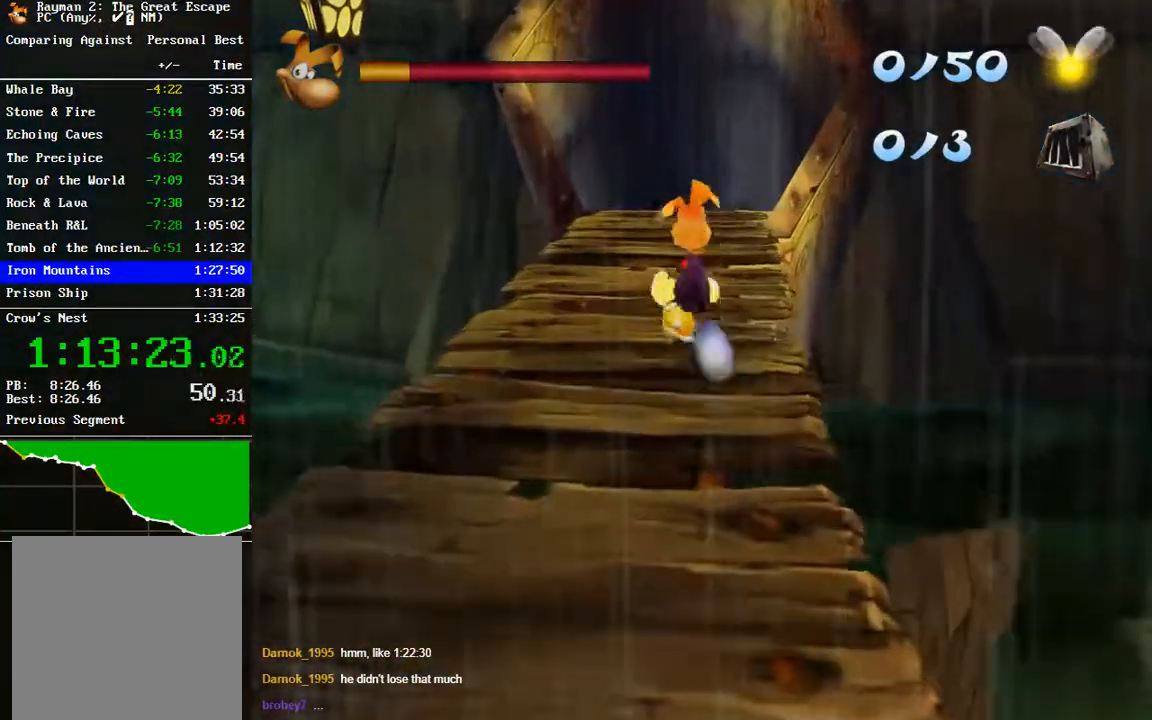
{"buttons": [], "left_stick": "up", "right_stick": "center", "events": []}
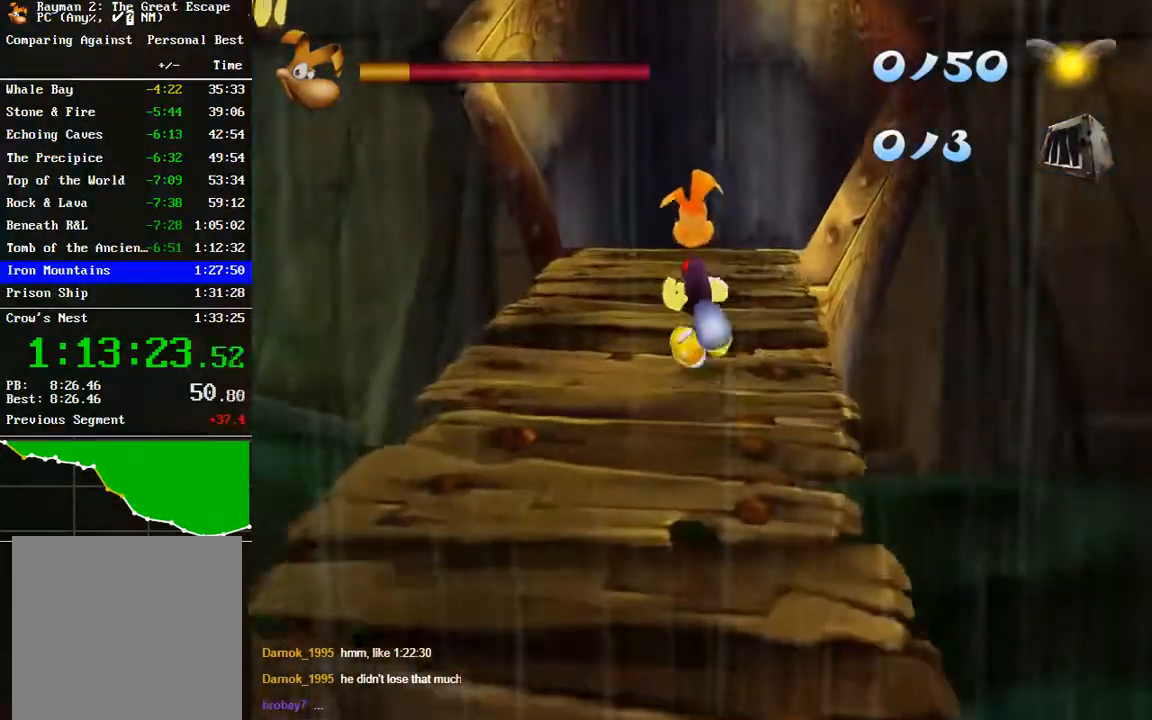
{"buttons": [], "left_stick": "up", "right_stick": "center", "events": []}
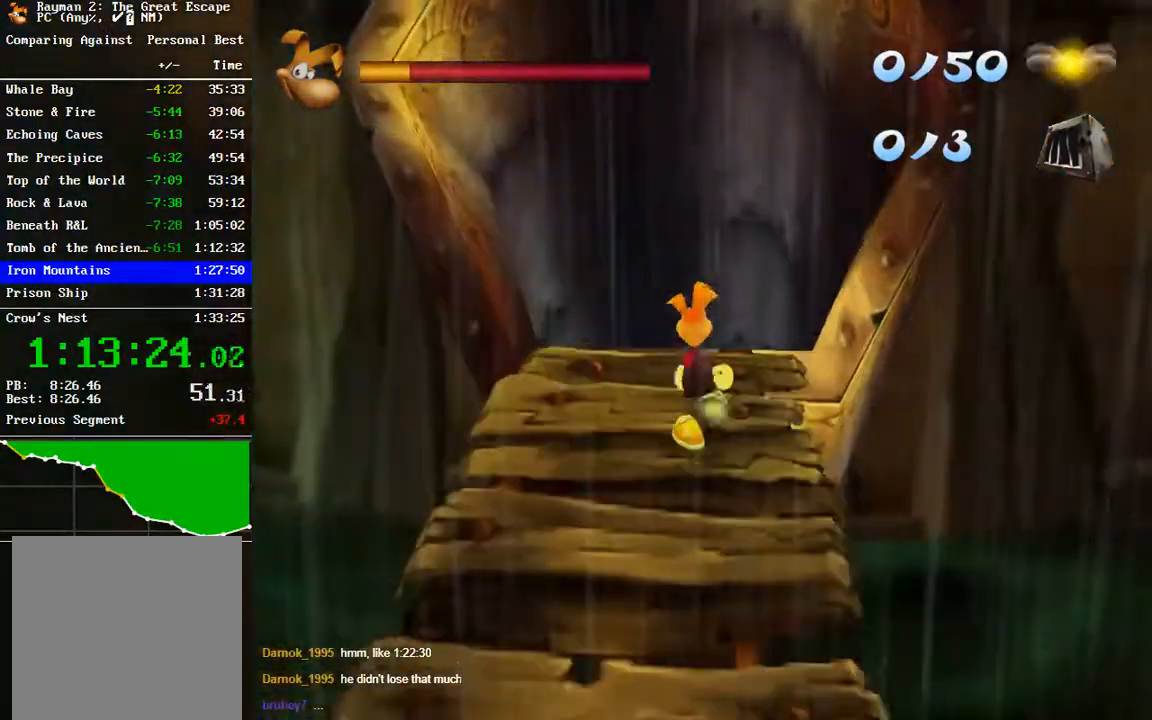
{"buttons": ["A"], "left_stick": "up", "right_stick": "center", "events": [[100, "A", "down"]]}
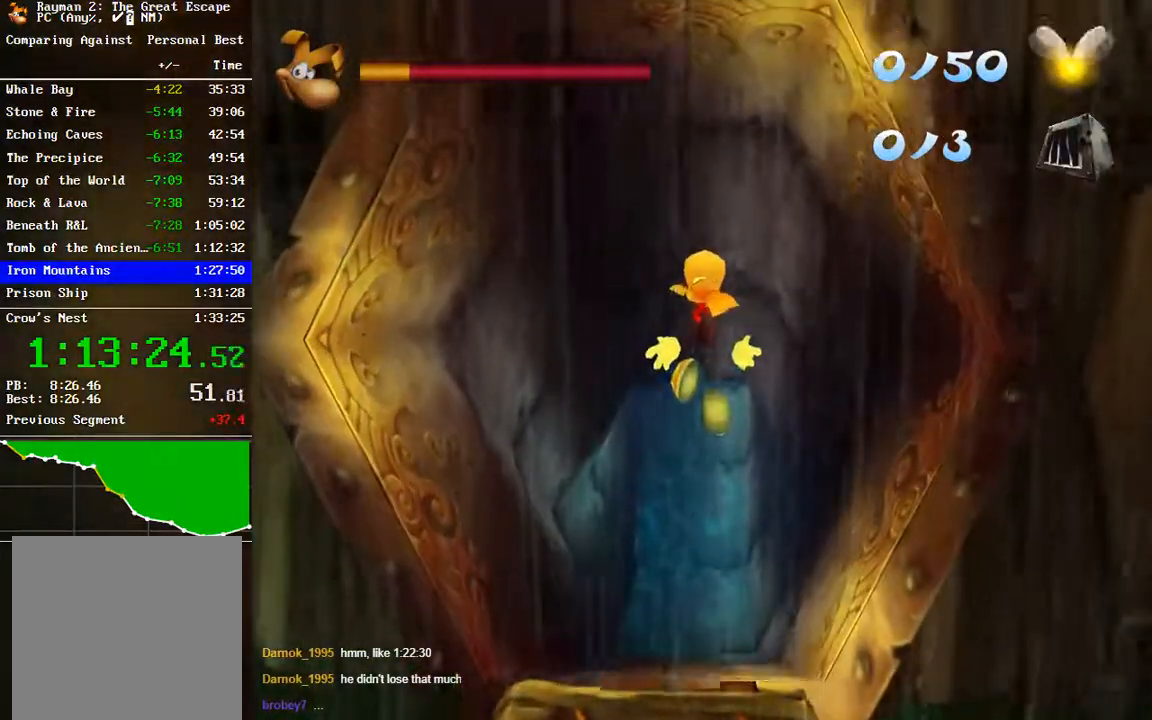
{"buttons": ["A"], "left_stick": "up", "right_stick": "center", "events": []}
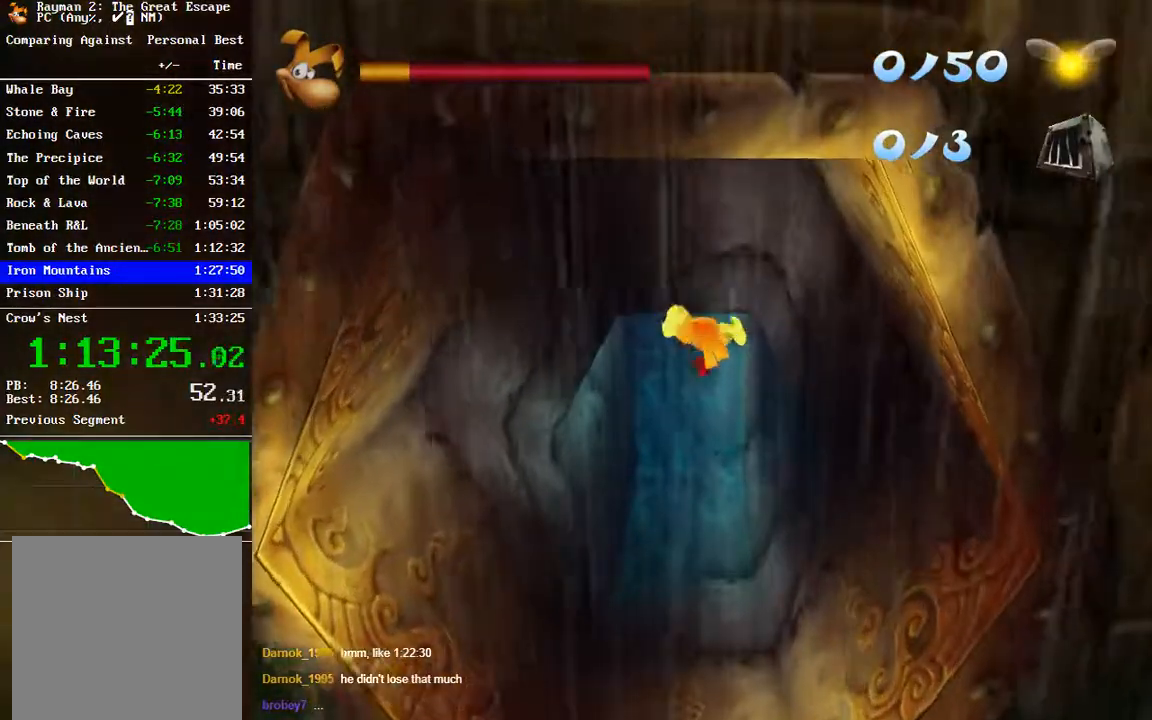
{"buttons": ["A"], "left_stick": "up", "right_stick": "center", "events": []}
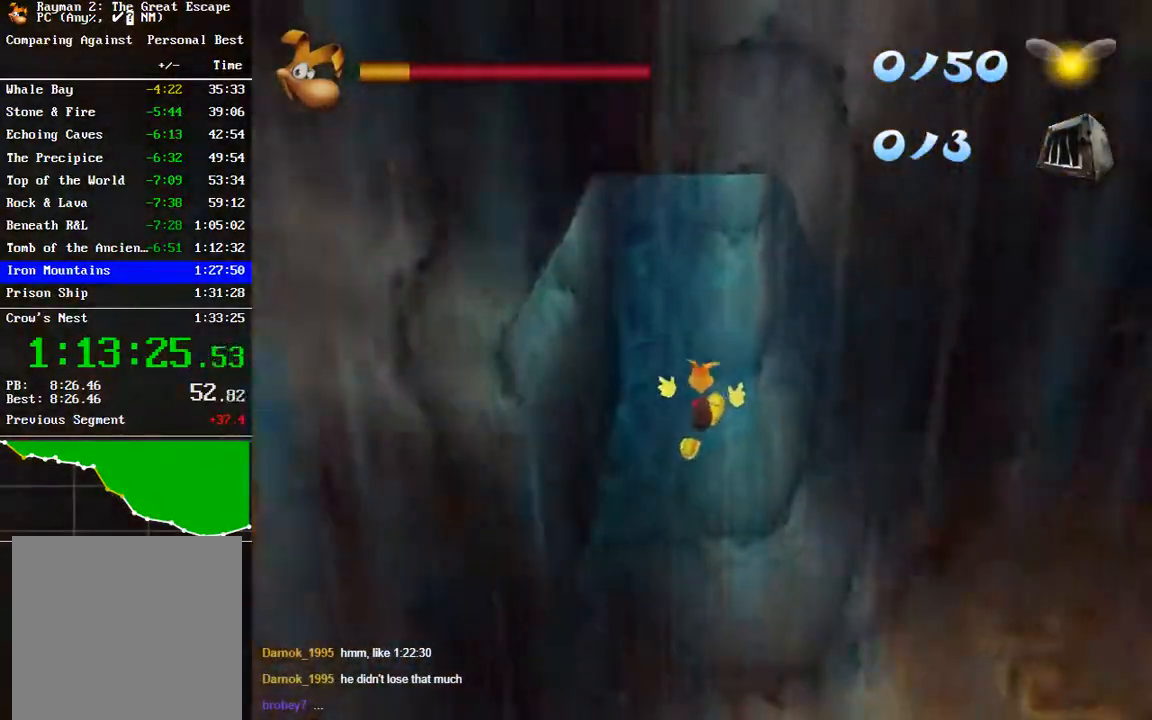
{"buttons": [], "left_stick": "up", "right_stick": "center", "events": [[200, "A", "up"]]}
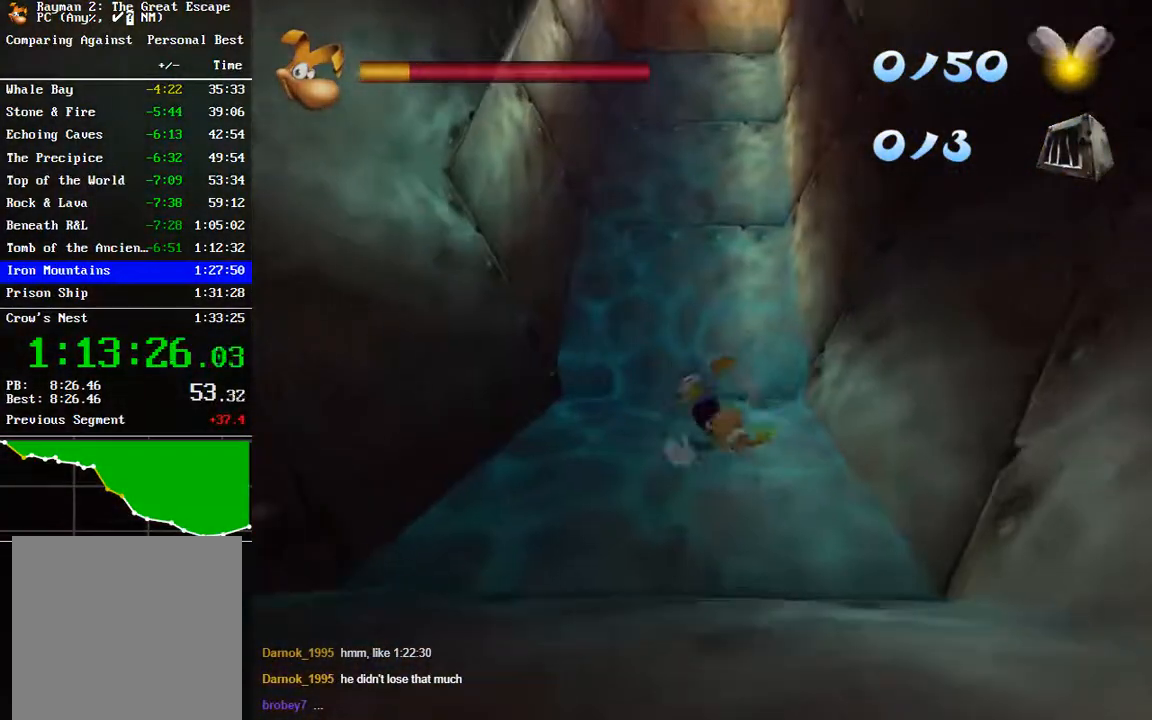
{"buttons": [], "left_stick": "up", "right_stick": "center", "events": []}
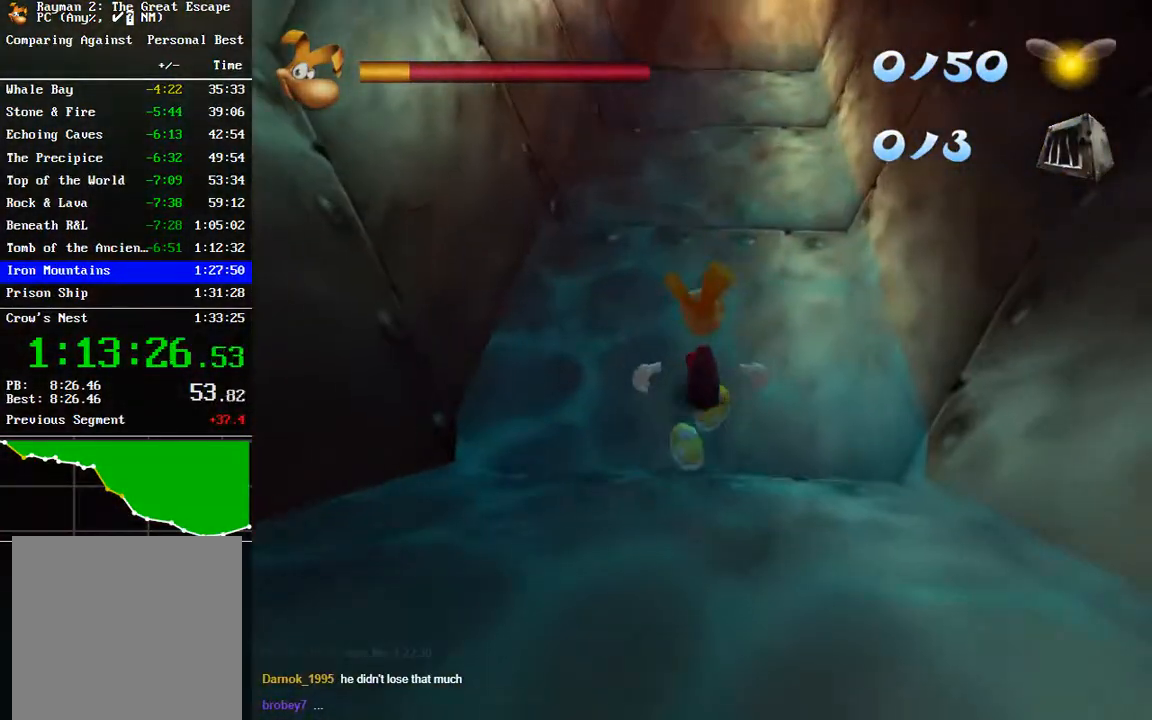
{"buttons": [], "left_stick": "up", "right_stick": "center", "events": []}
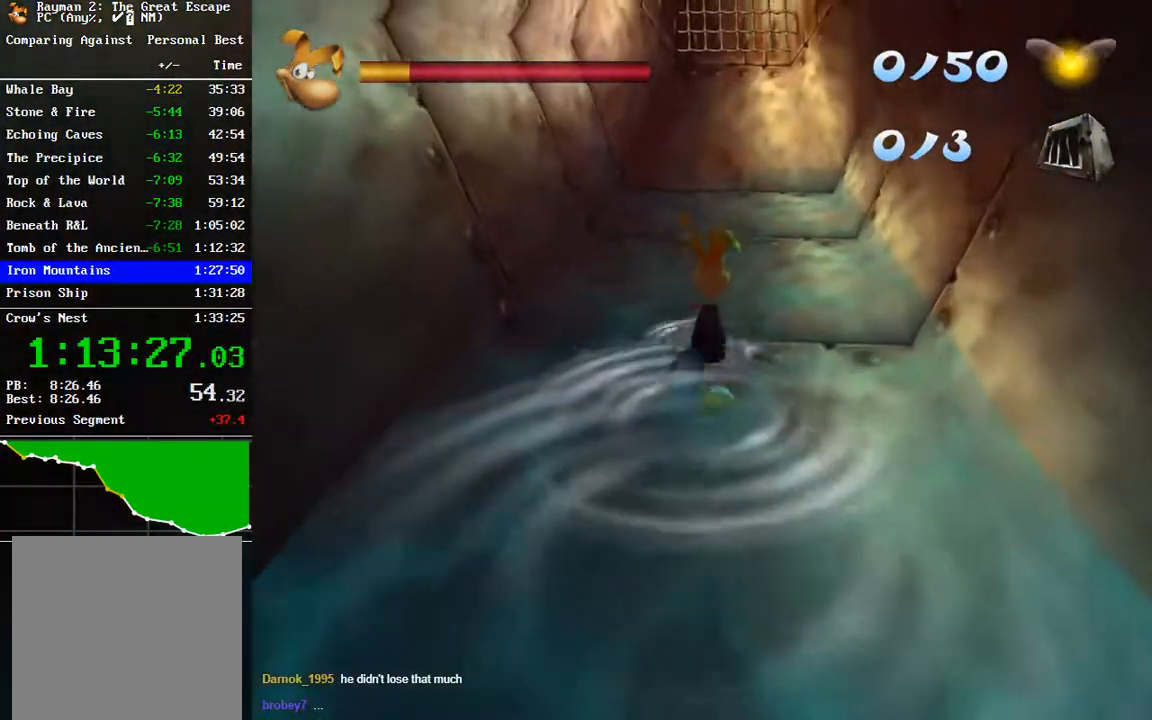
{"buttons": [], "left_stick": "up", "right_stick": "center", "events": []}
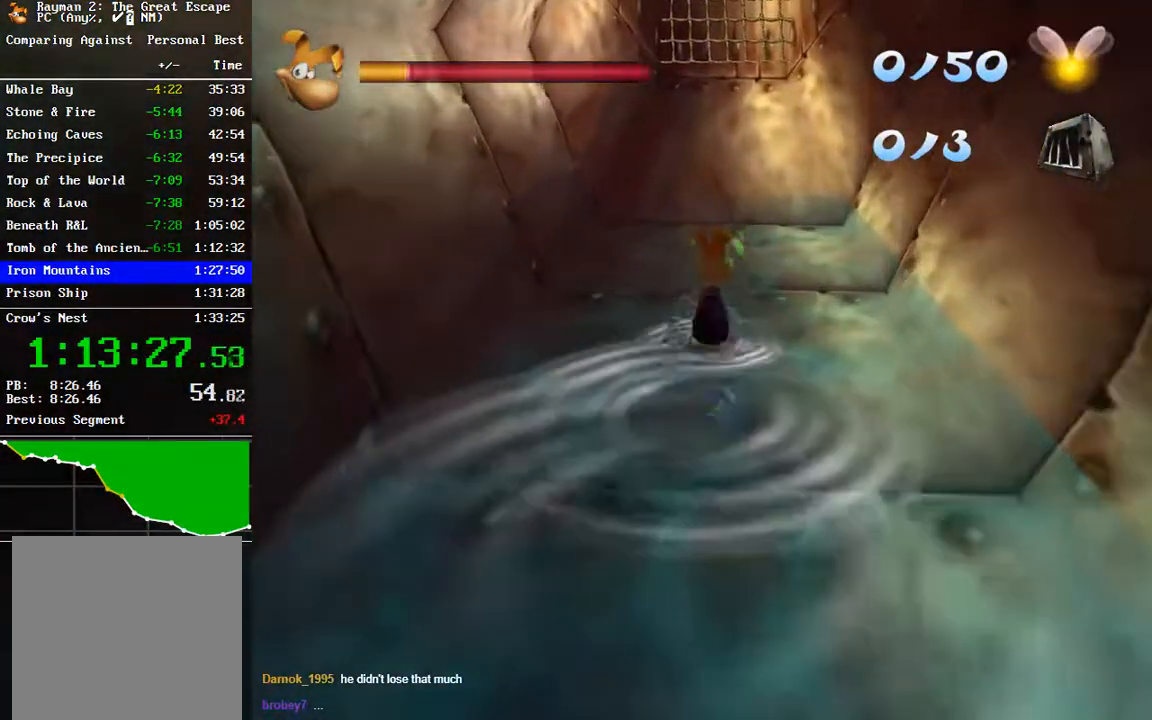
{"buttons": [], "left_stick": "up", "right_stick": "center", "events": []}
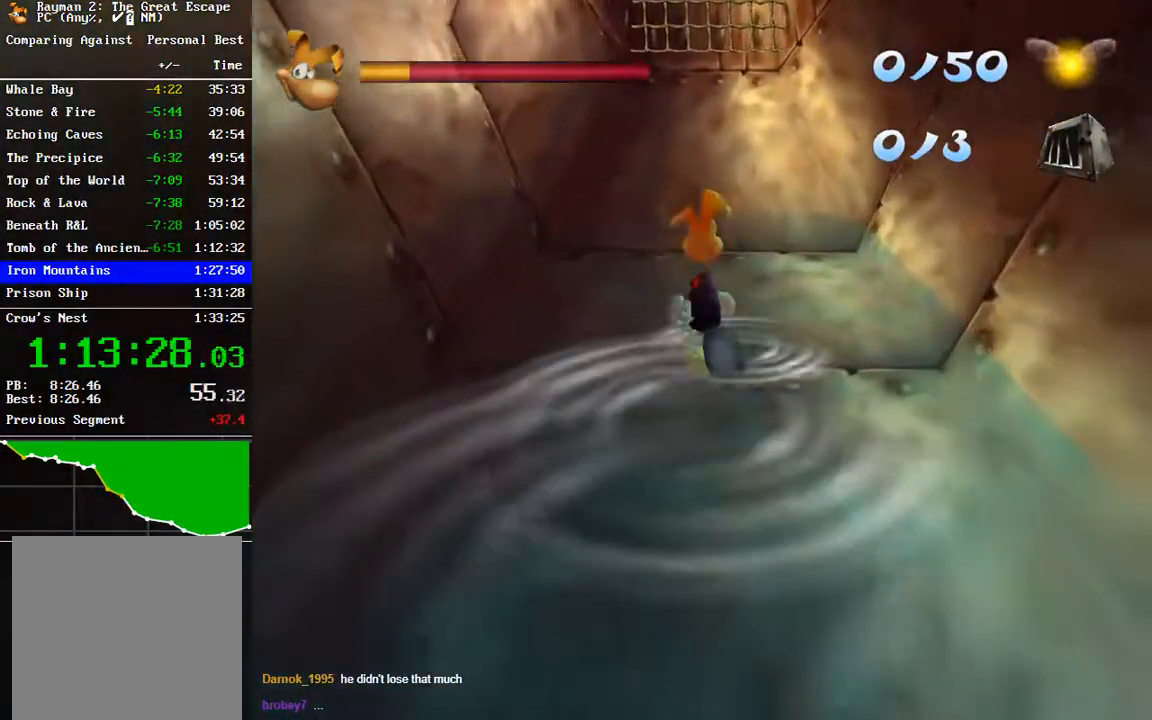
{"buttons": [], "left_stick": "up", "right_stick": "center", "events": []}
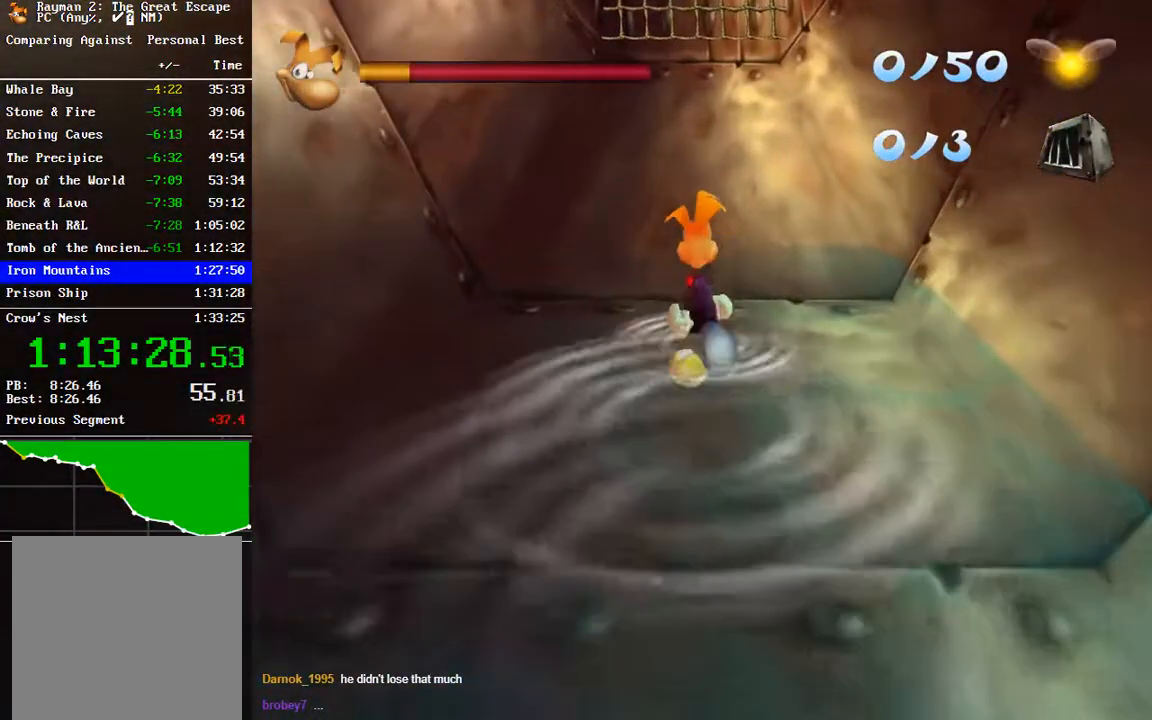
{"buttons": [], "left_stick": "up", "right_stick": "center", "events": []}
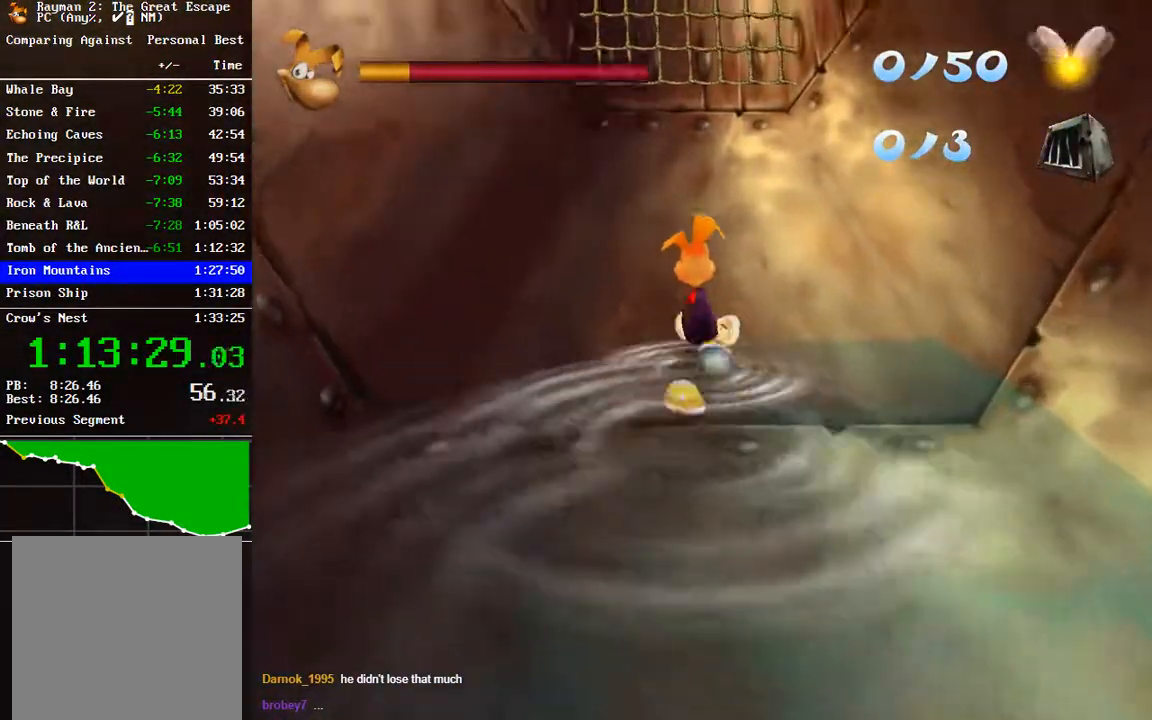
{"buttons": [], "left_stick": "up", "right_stick": "center", "events": []}
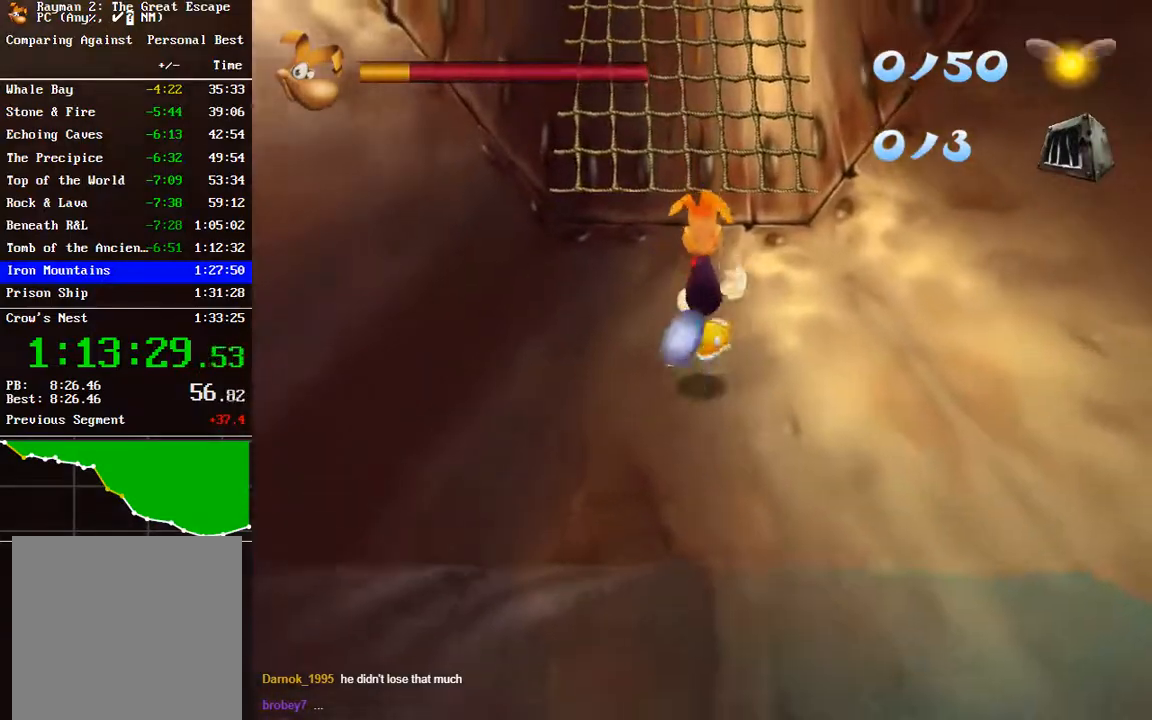
{"buttons": ["A"], "left_stick": "up", "right_stick": "center", "events": [[333, "A", "down"]]}
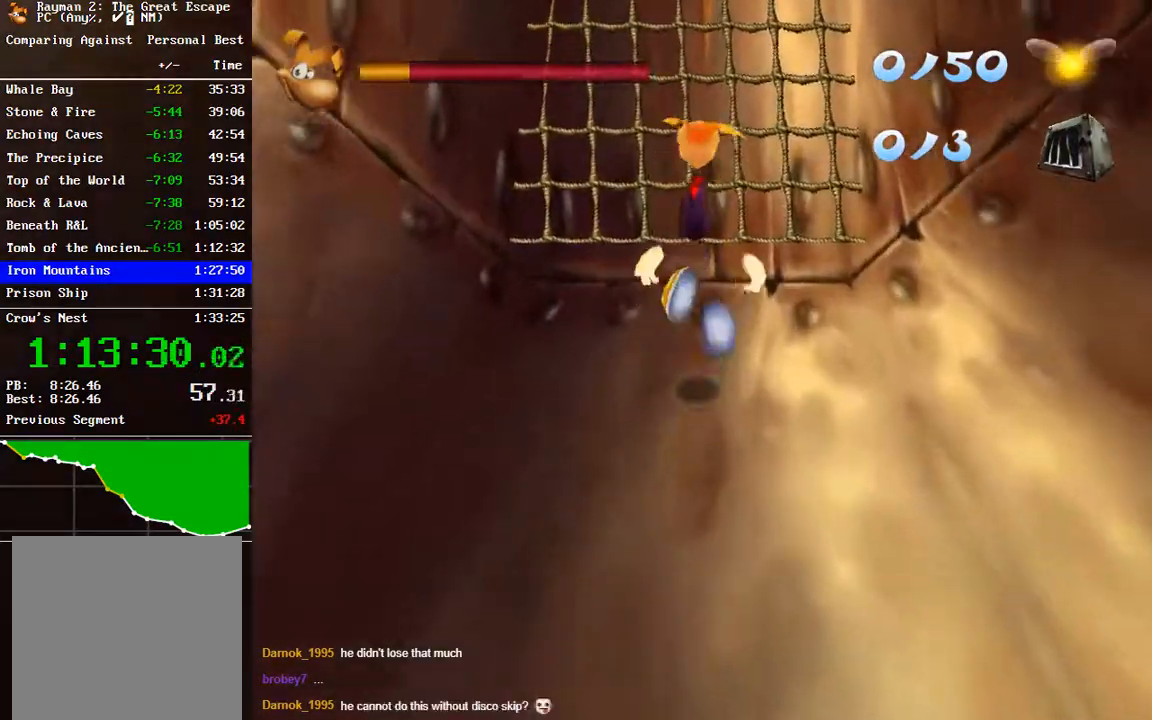
{"buttons": ["A"], "left_stick": "up", "right_stick": "center", "events": [[383, "A", "up"], [500, "A", "down"]]}
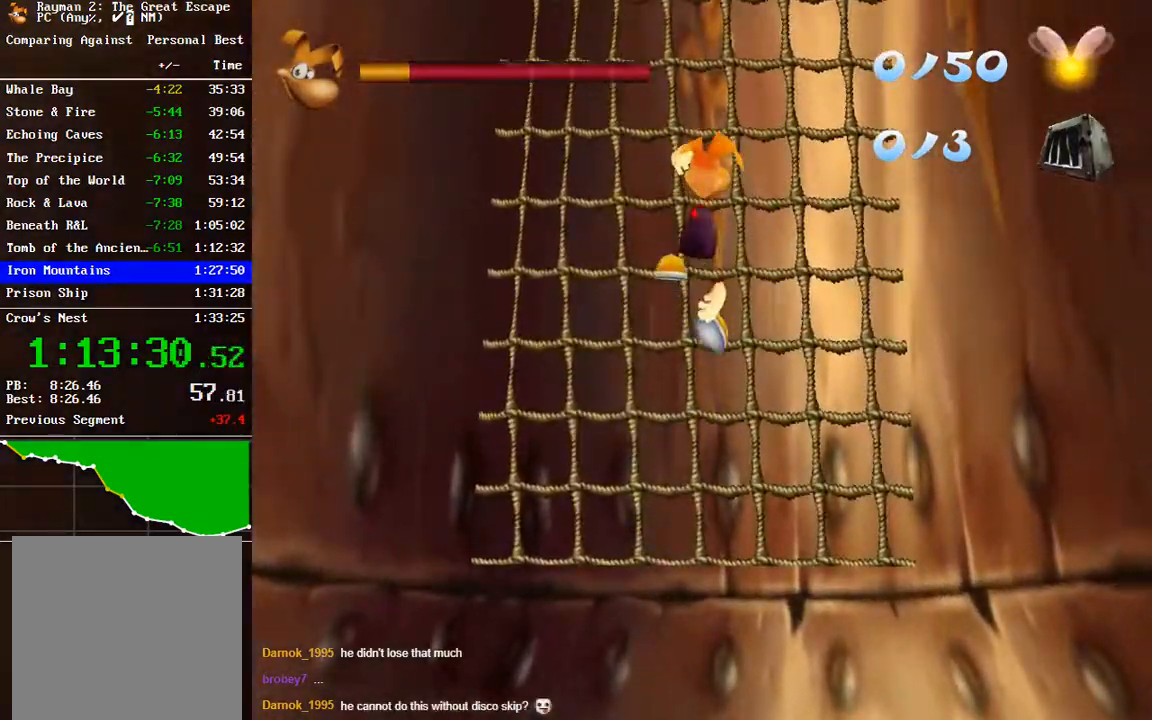
{"buttons": ["A"], "left_stick": "up", "right_stick": "center", "events": [[267, "A", "up"], [467, "A", "down"]]}
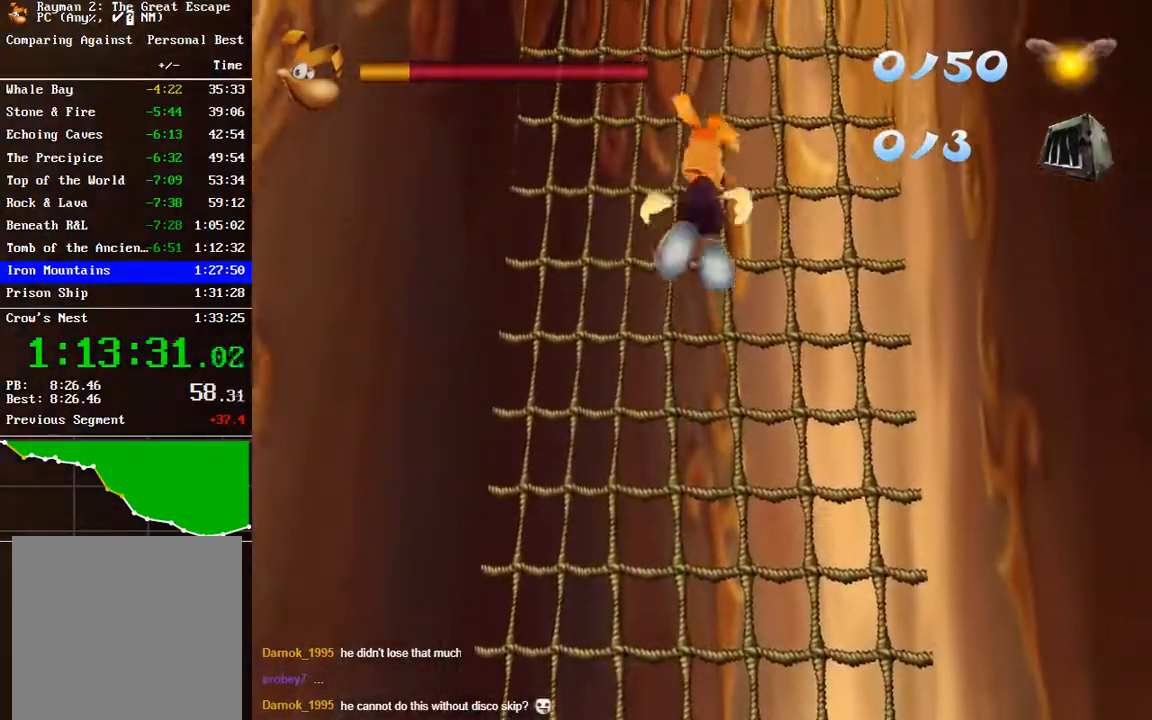
{"buttons": [], "left_stick": "up", "right_stick": "center", "events": [[283, "A", "up"]]}
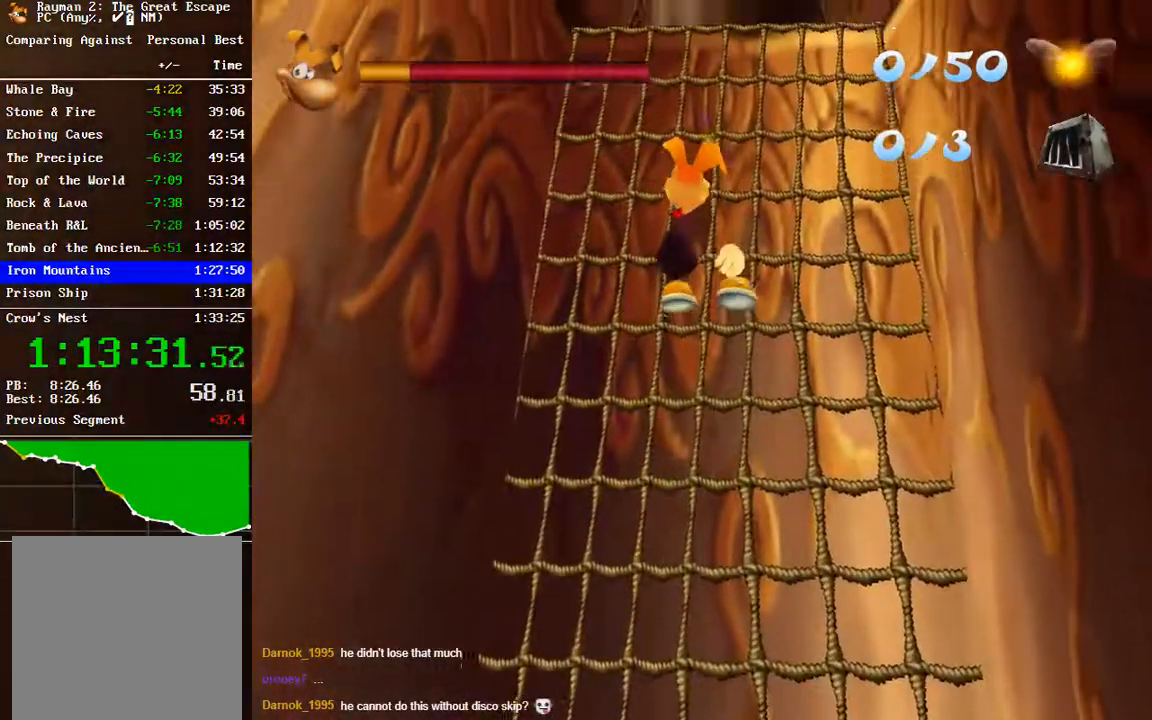
{"buttons": ["A"], "left_stick": "up", "right_stick": "center", "events": [[417, "A", "down"]]}
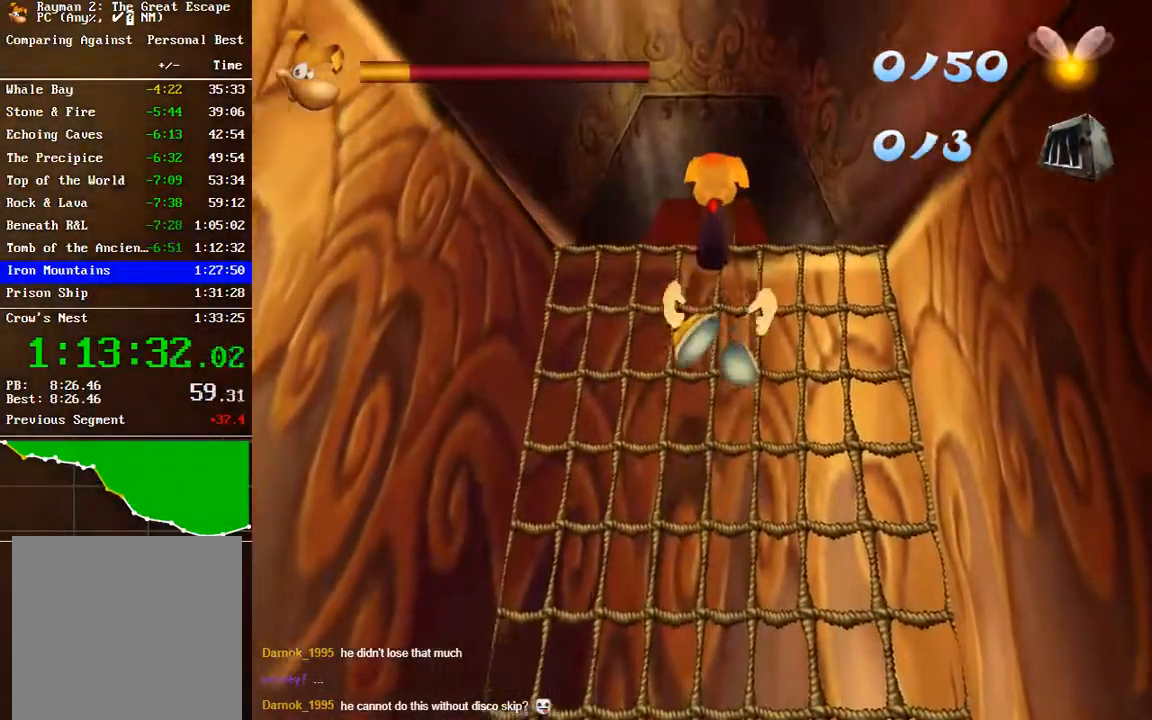
{"buttons": [], "left_stick": "up", "right_stick": "center", "events": [[217, "A", "up"]]}
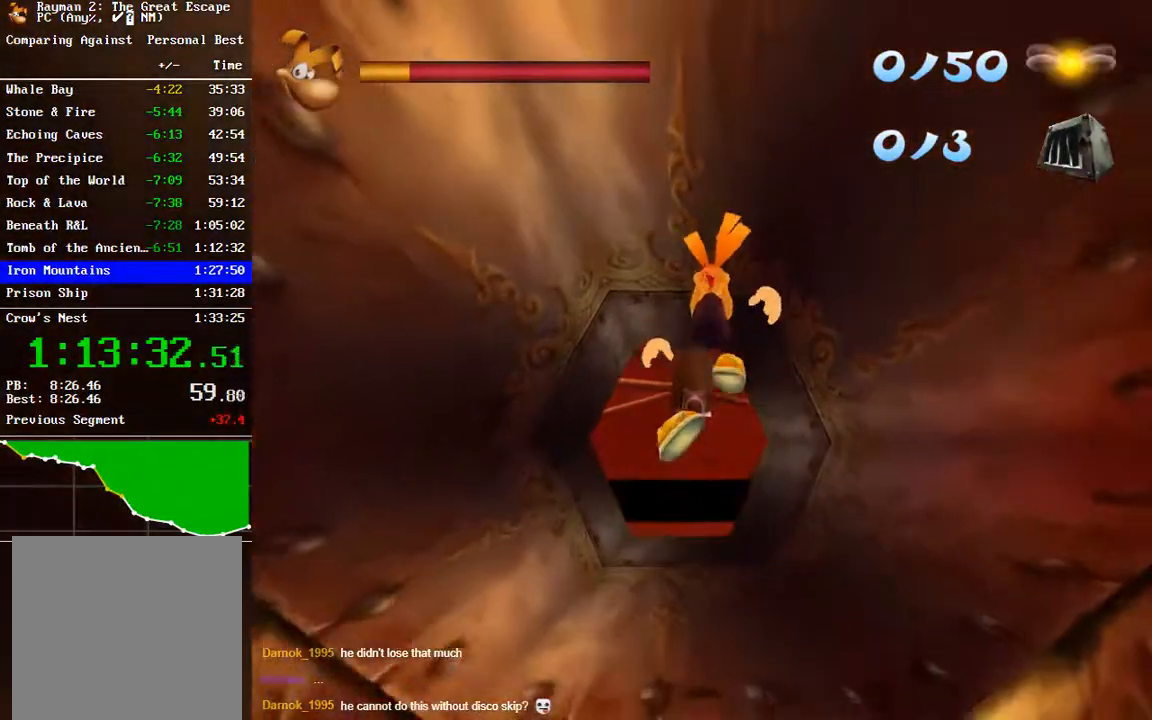
{"buttons": [], "left_stick": "up", "right_stick": "center", "events": []}
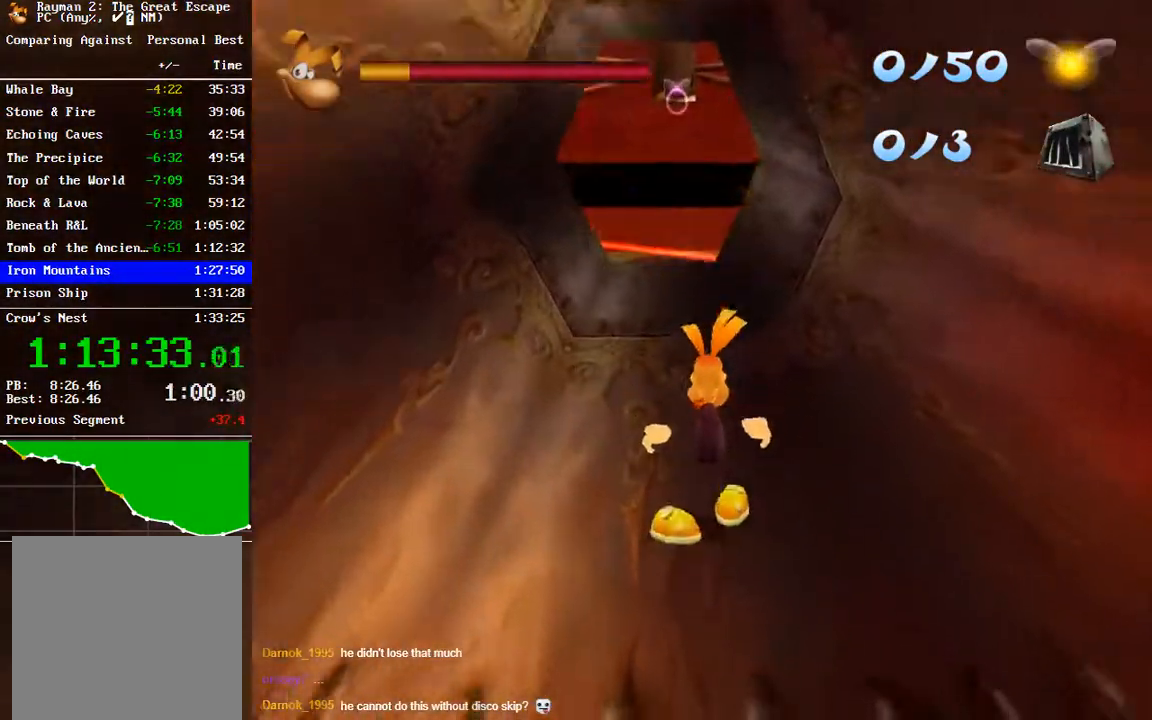
{"buttons": [], "left_stick": "up", "right_stick": "center", "events": []}
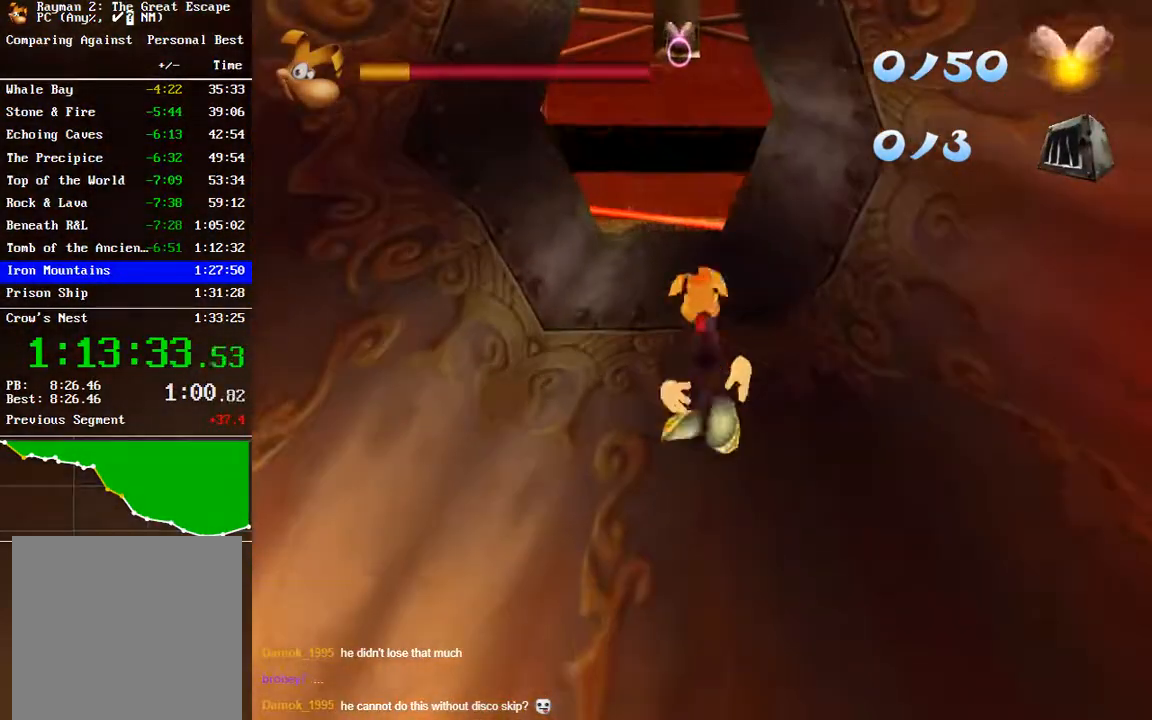
{"buttons": [], "left_stick": "up", "right_stick": "center", "events": []}